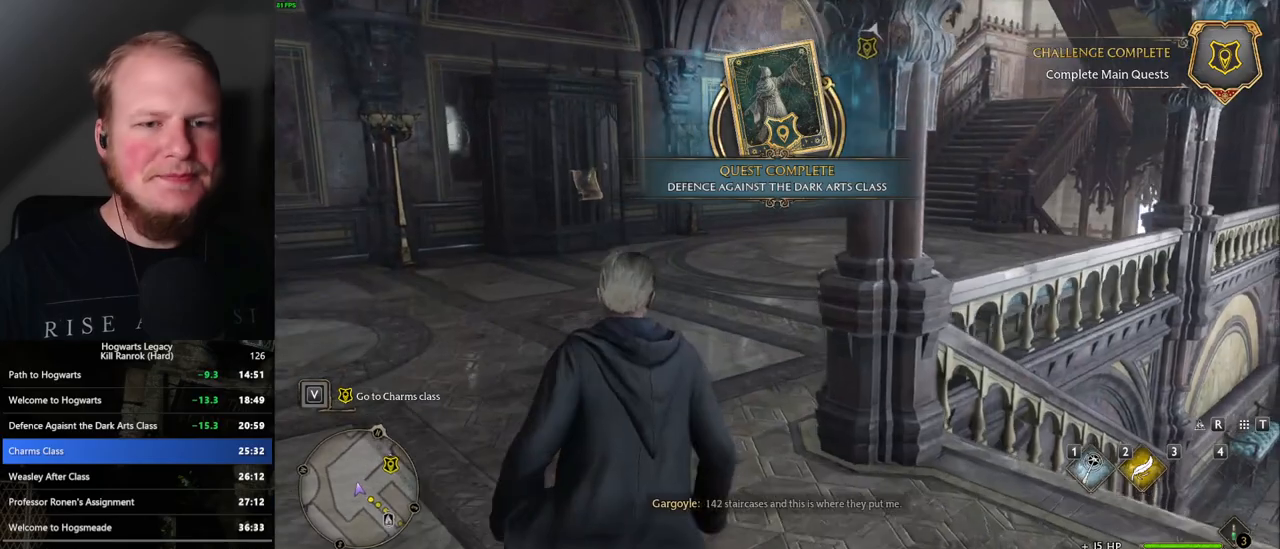
Gameplay with keyboard and mouse; each line is a JSON object with the keys and mouse buttons held at the frame after it. "events" lists presses ("down") and releases ("up") of ".", "/", "0", "1", "2", "3", "4", "5", "6", "7", "8", "9", "a", "alt_l", "alt_r", "b", "backslash", "backspace", "c", "caps_lock", "comma", "ctrl_l", "ctrl_r", "d", "e", "equals", "escape", "f", "f1", "f10", "f11", "f12", "f2", "f3", "f4", "f5", "f6", "f7", "f8", "f9", "g", "h", "i", "j", "k", "l", "lbracket", "m", "minus", "n", "o", "p", "q", "quote", "r", "rbracket", "return", "s", "semicolon", "shift_l", "shift_r", "space", "super", "t", "tab", "tilde", "u", "v", "w", "x", "y", "z", "mouse_left", "mouse_wheel", "mouse_right", "mouse_mb4" and "mouse_mb5" between this image and that frame as [ms after this image, input, new state], when the widget could be followed in between. "mouse_left", "mouse_wheel", "mouse_right", "mouse_mb4", "mouse_mb5" = the "left", "wheel", "right", "mb4", "mb5" buttons of the "mouse" list. No other keys are recorded. "wheel" means that the mouse wheel is clicked or scrolled. Mouse movement is not recorded.
{"keys": ["w"], "mouse": [], "events": []}
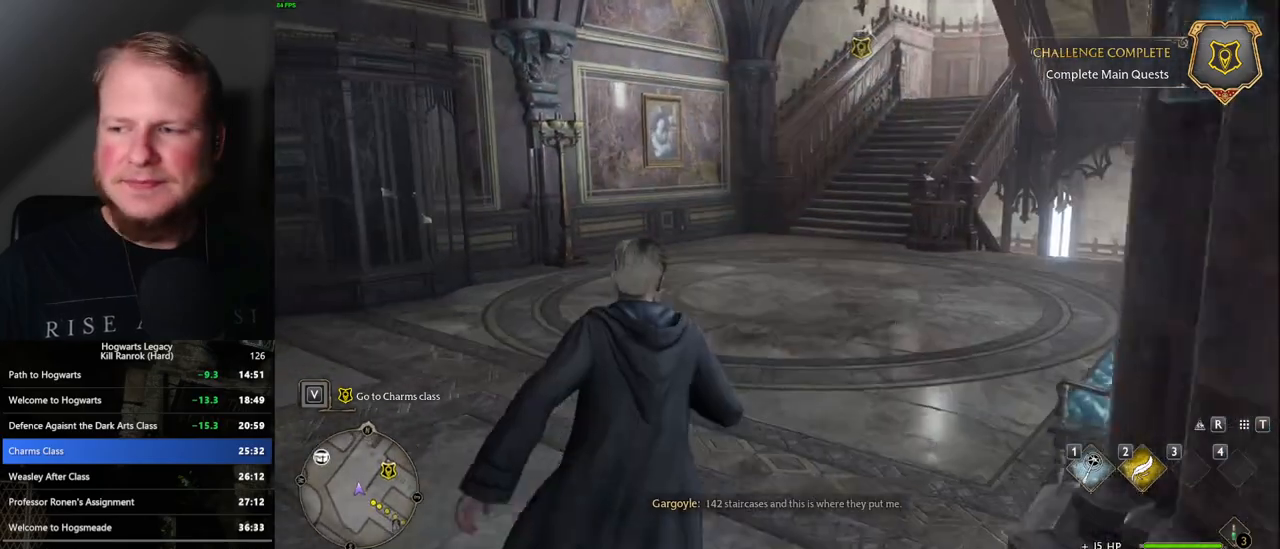
{"keys": ["w"], "mouse": [], "events": []}
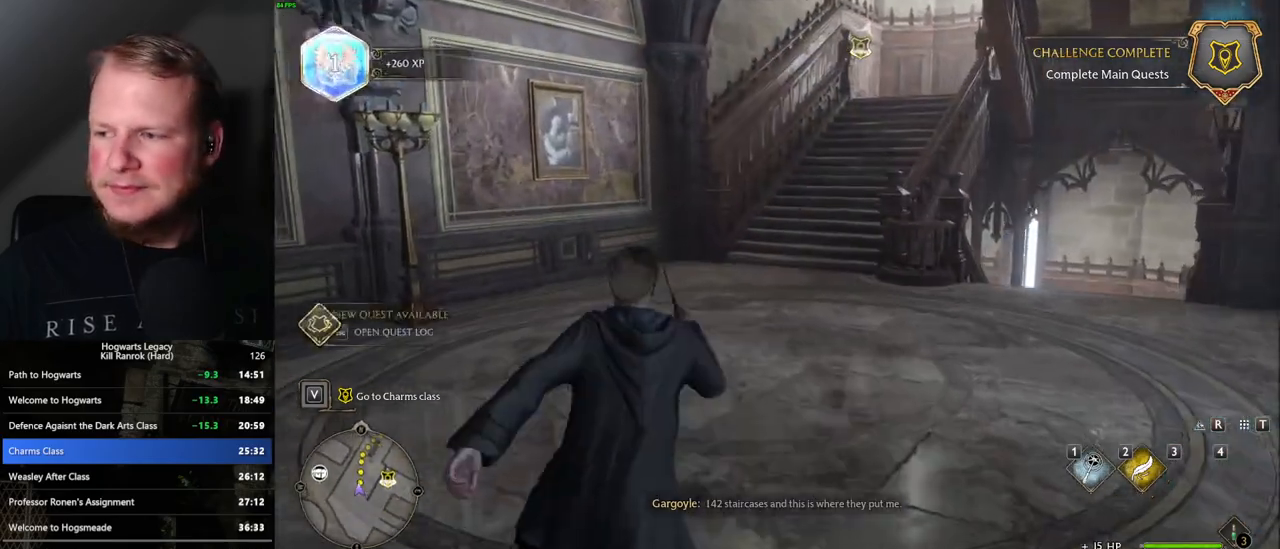
{"keys": ["w"], "mouse": [], "events": []}
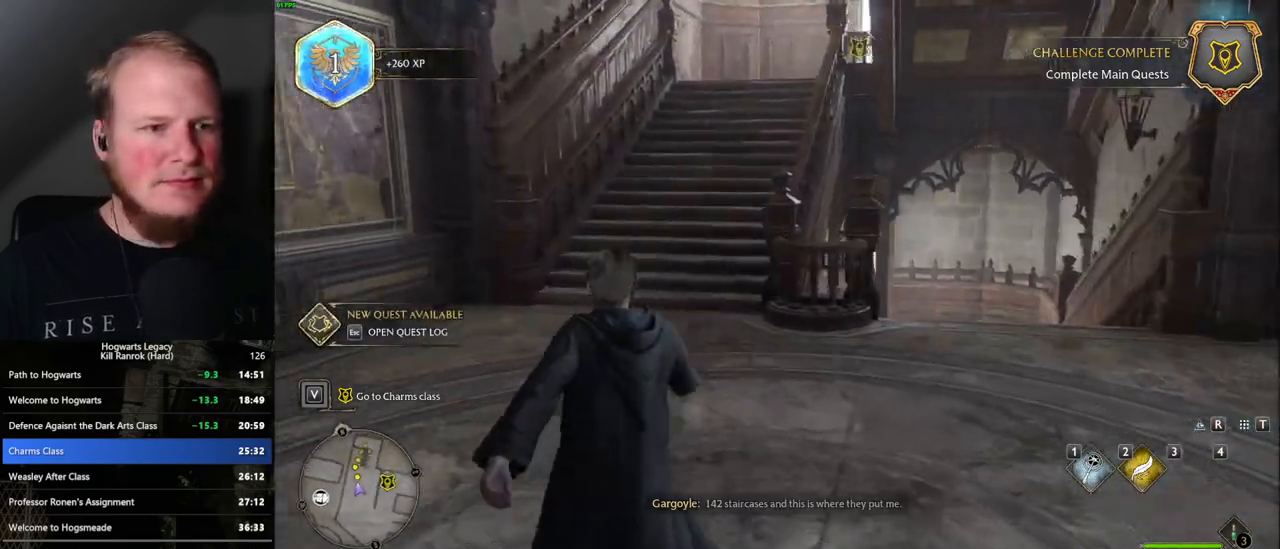
{"keys": ["w"], "mouse": [], "events": []}
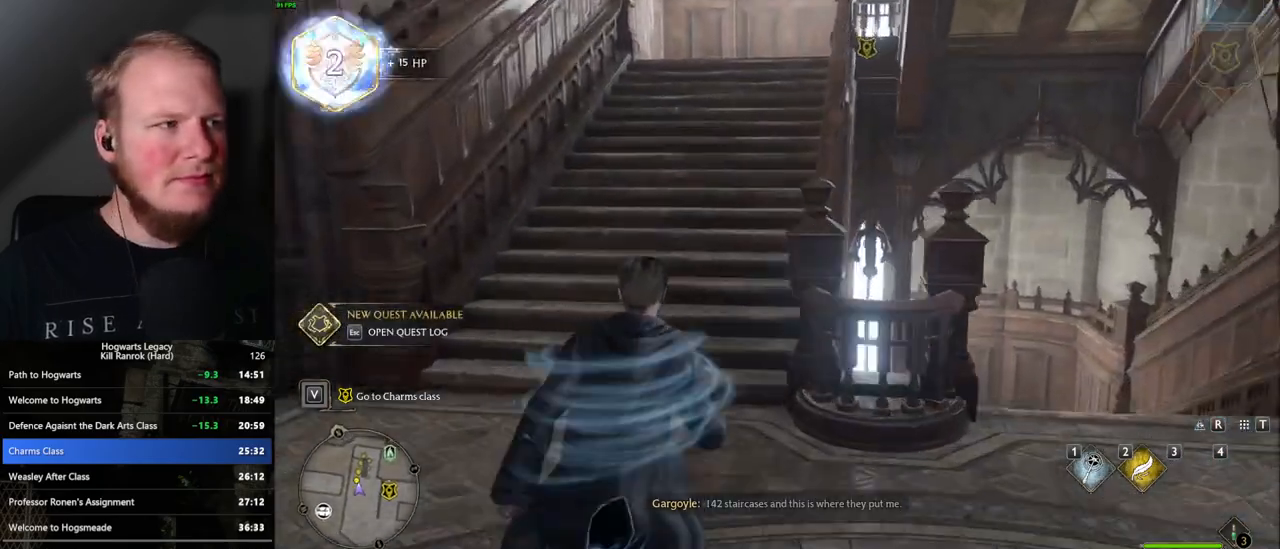
{"keys": ["w"], "mouse": [], "events": []}
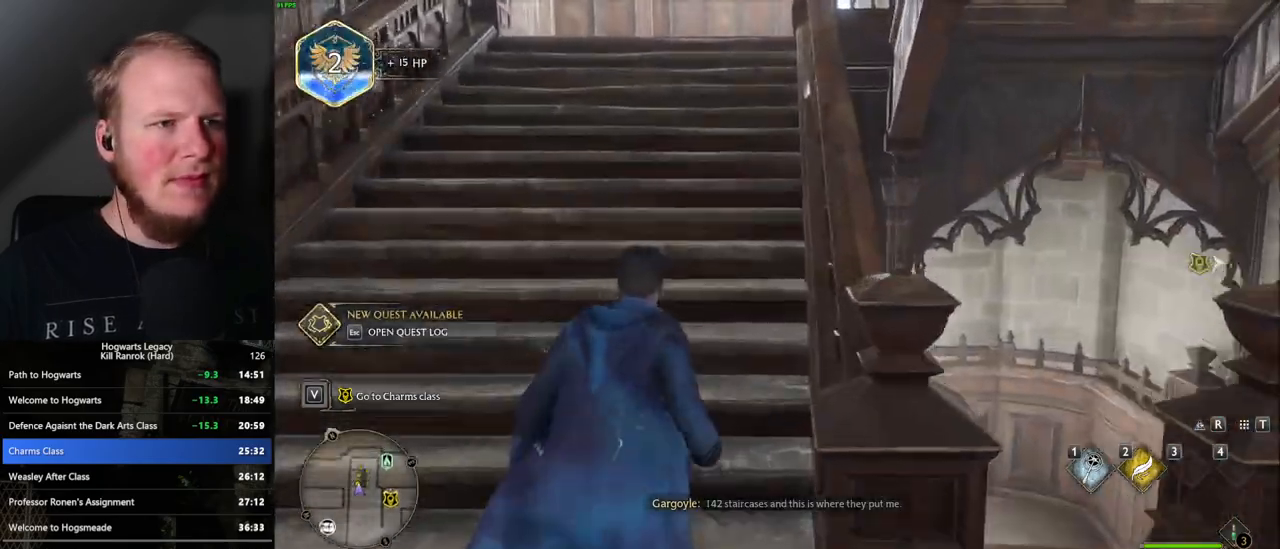
{"keys": ["w"], "mouse": [], "events": []}
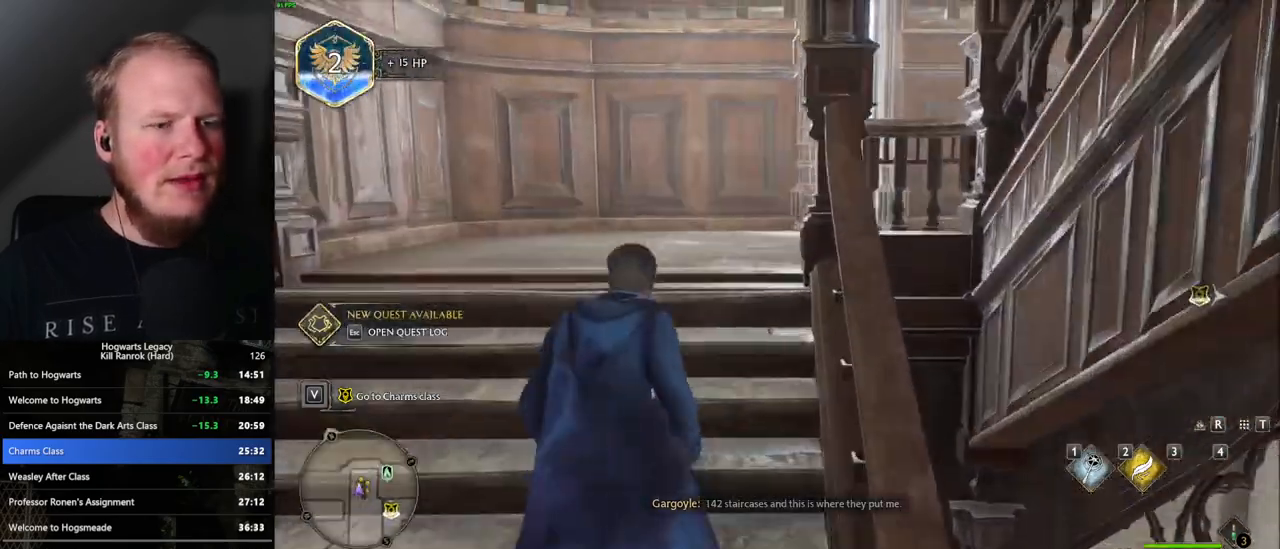
{"keys": ["d", "space", "w"], "mouse": [], "events": [[333, "d", "down"], [367, "space", "down"]]}
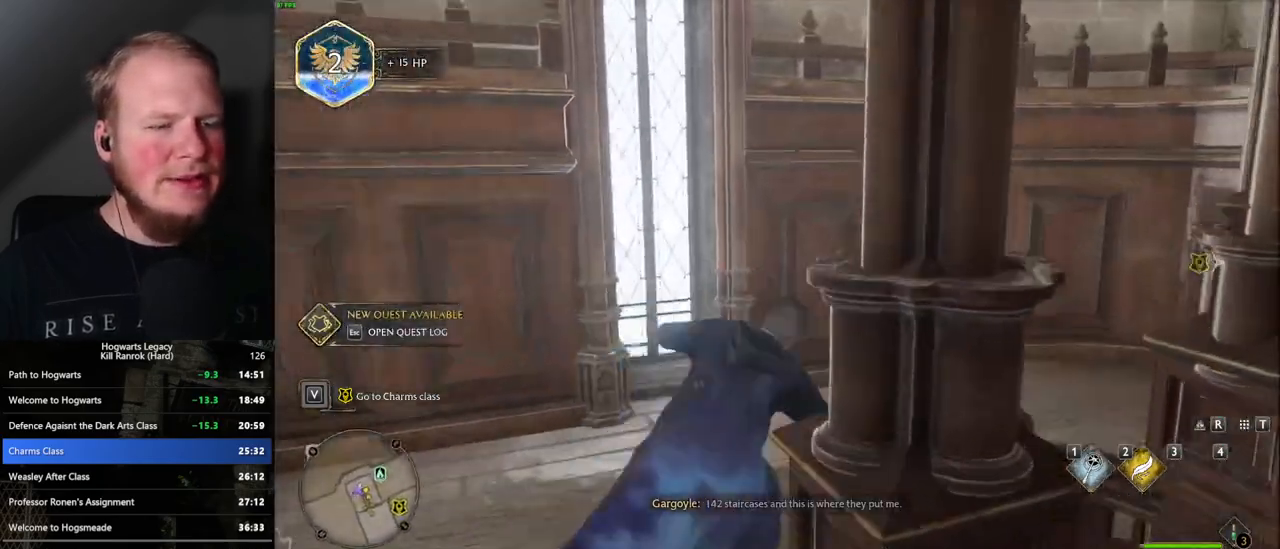
{"keys": ["d", "w"], "mouse": [], "events": [[117, "space", "up"]]}
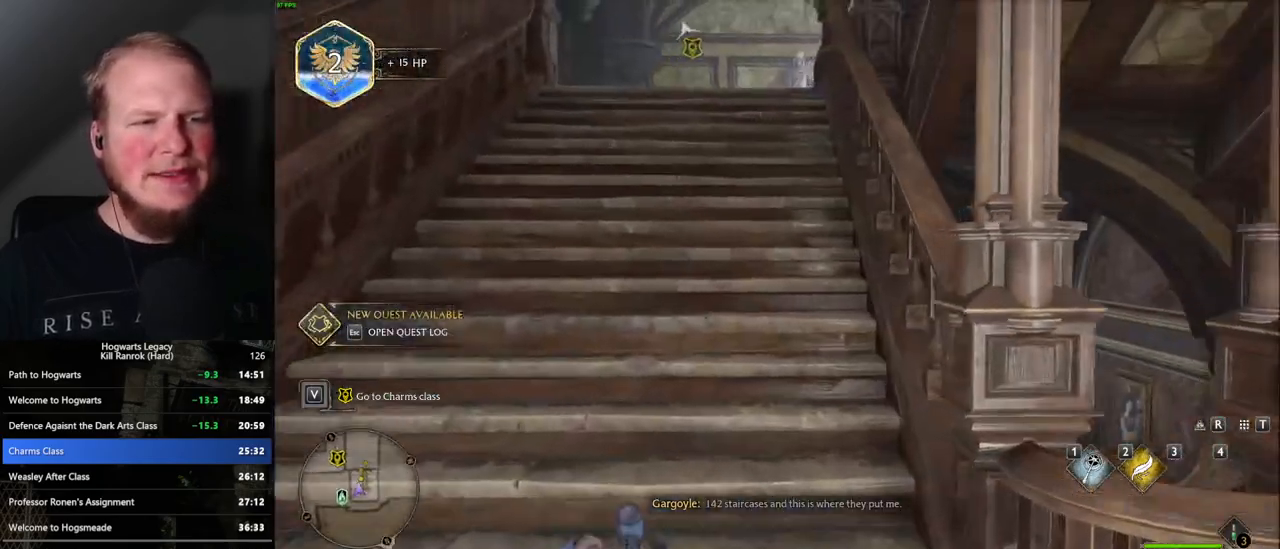
{"keys": ["w"], "mouse": [], "events": [[50, "d", "up"]]}
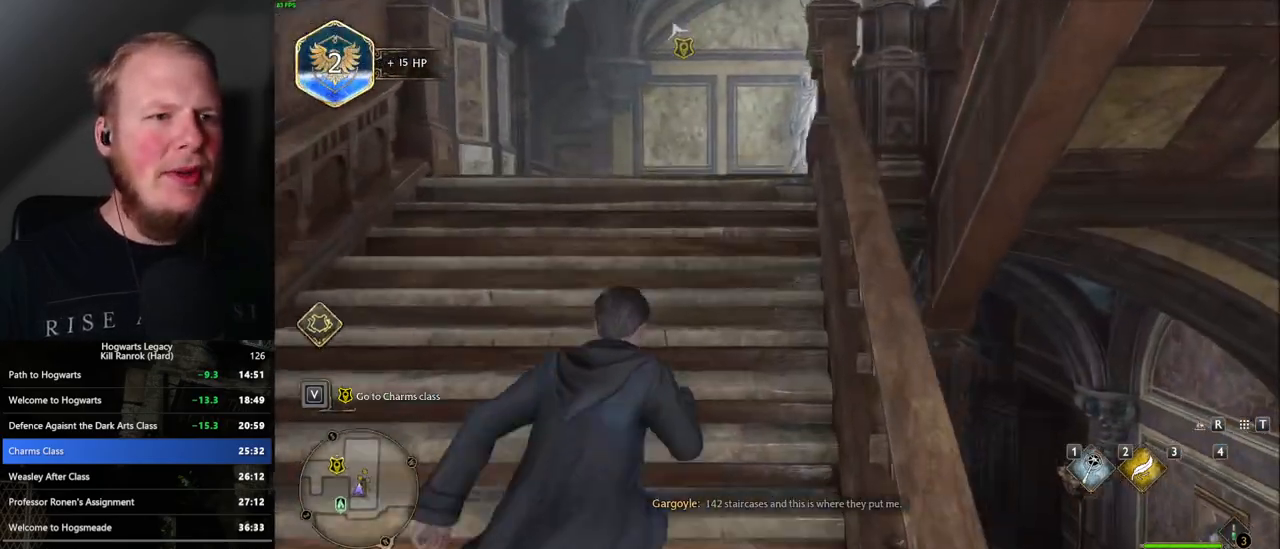
{"keys": ["w"], "mouse": [], "events": []}
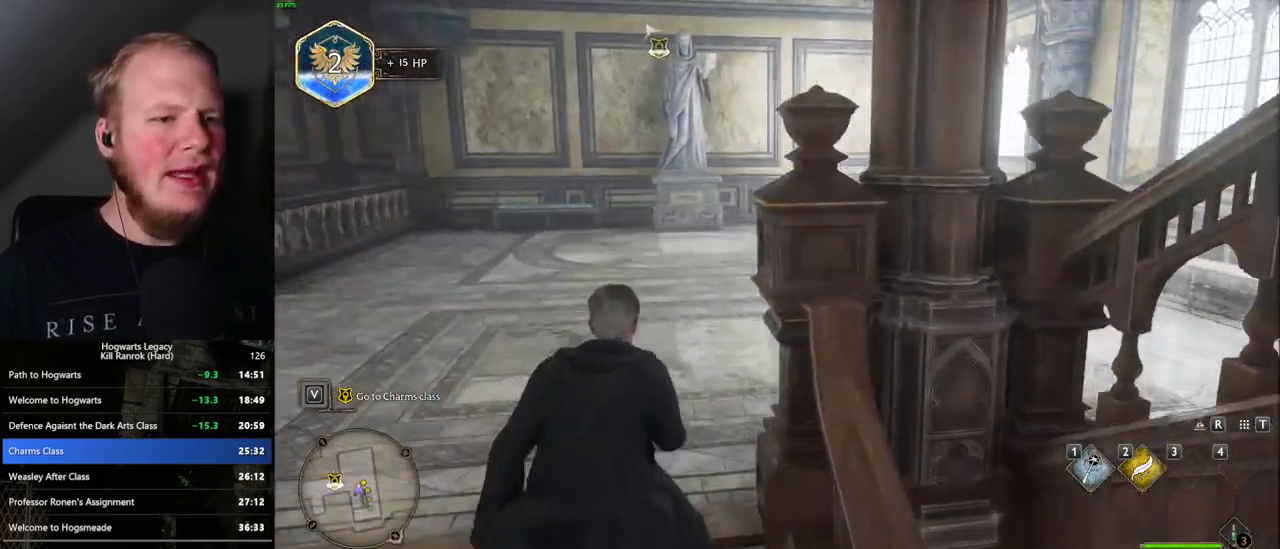
{"keys": ["d", "w"], "mouse": [], "events": [[100, "d", "down"], [150, "space", "down"], [467, "space", "up"]]}
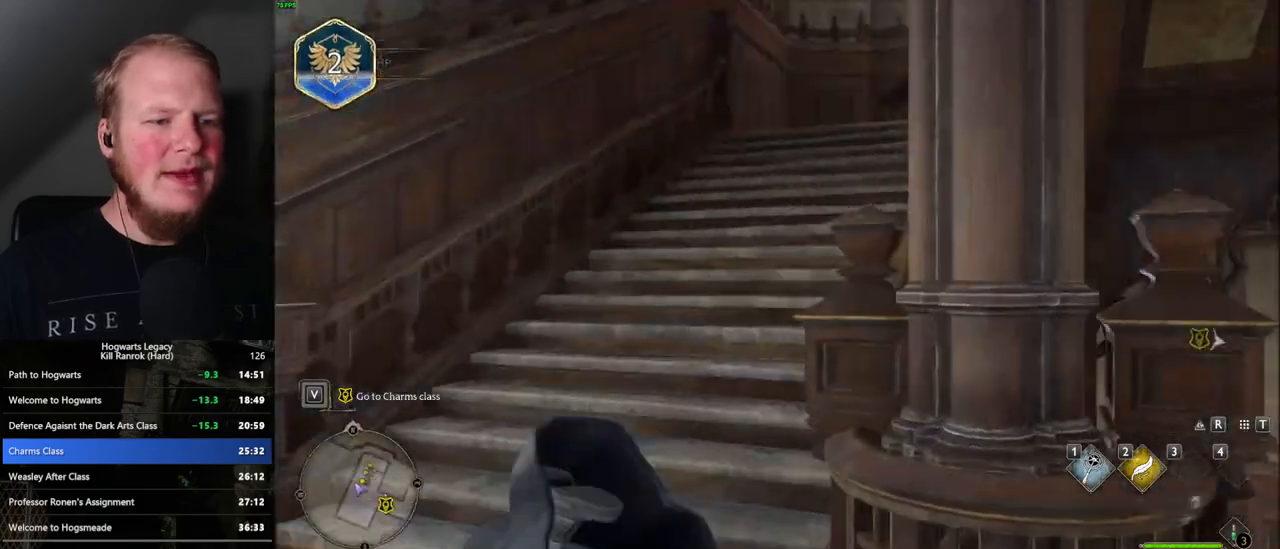
{"keys": ["w"], "mouse": [], "events": [[233, "d", "up"]]}
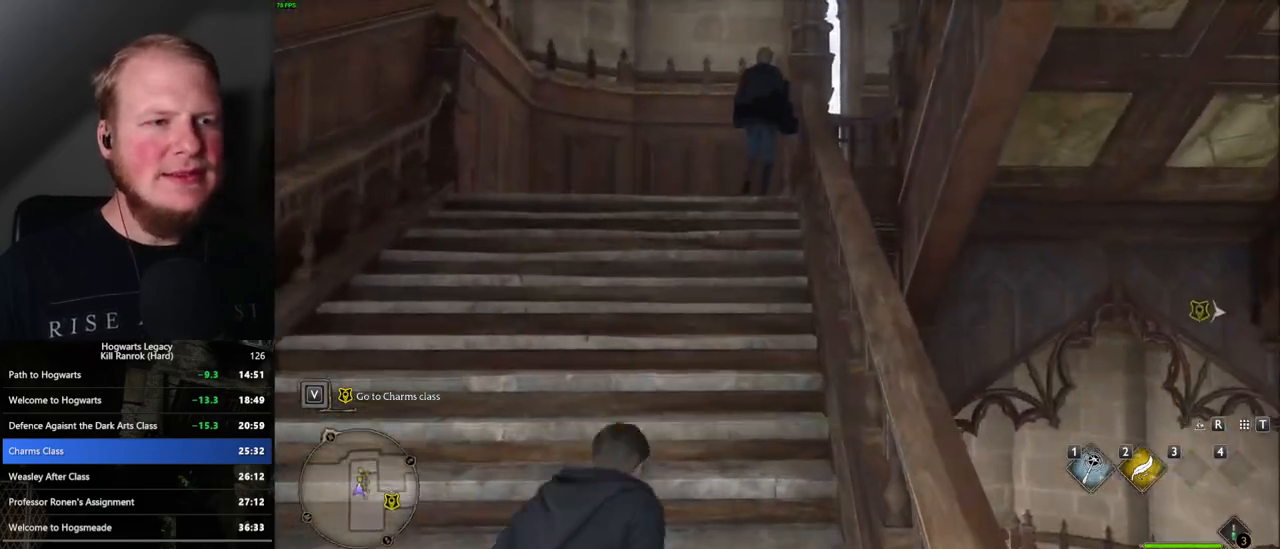
{"keys": ["w"], "mouse": [], "events": [[250, "a", "down"], [317, "a", "up"]]}
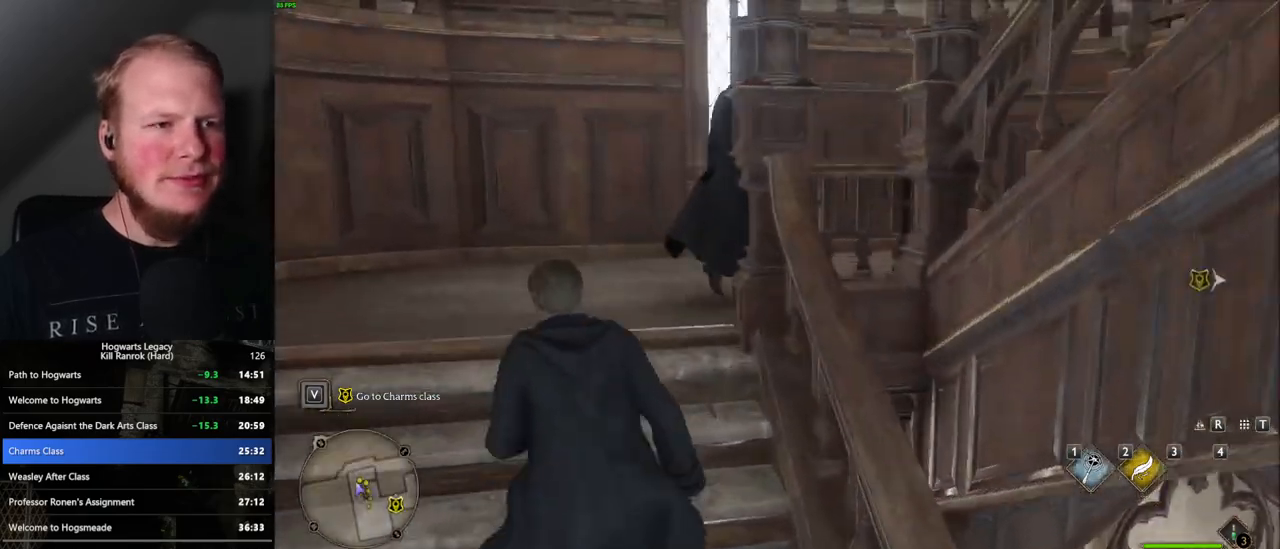
{"keys": ["d", "space", "w"], "mouse": [], "events": [[233, "d", "down"], [300, "space", "down"]]}
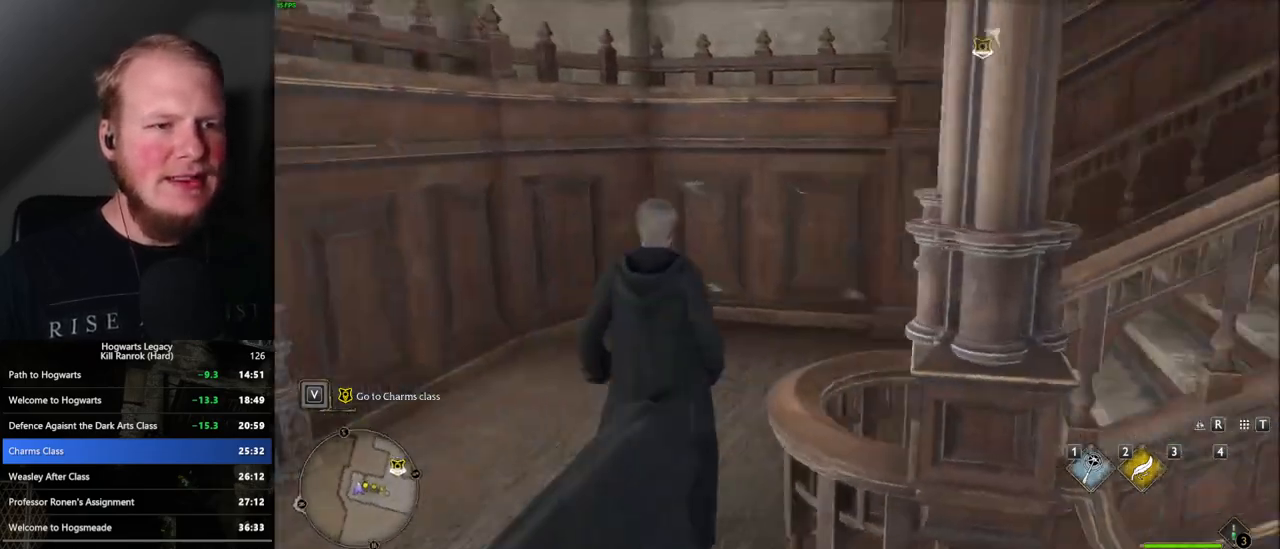
{"keys": ["w"], "mouse": [], "events": [[100, "space", "up"], [400, "d", "up"]]}
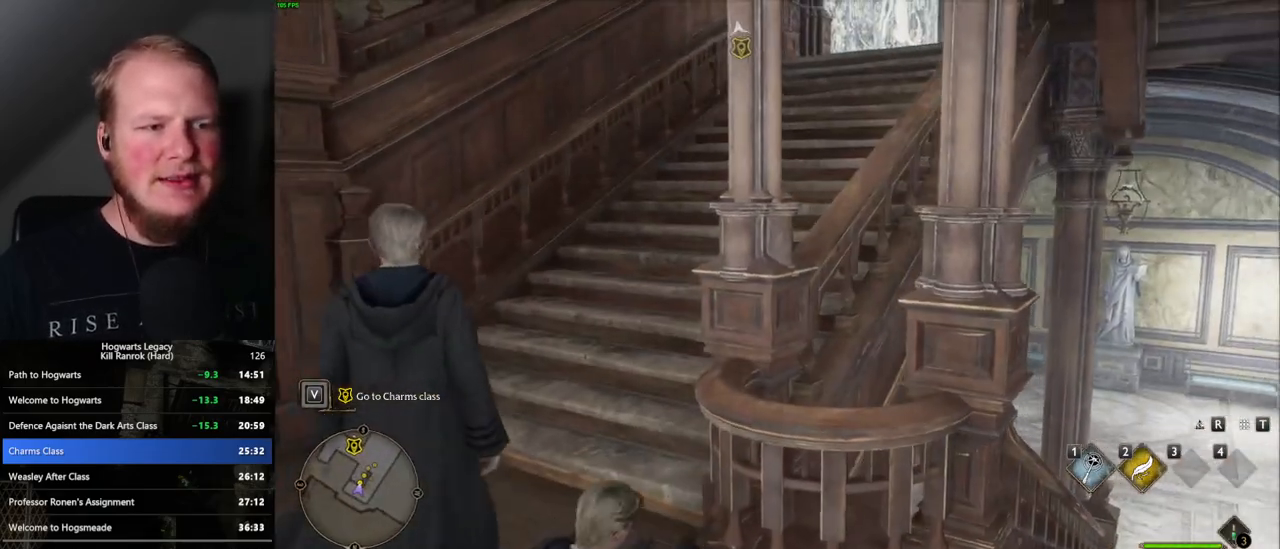
{"keys": ["a", "w"], "mouse": [], "events": [[67, "a", "down"]]}
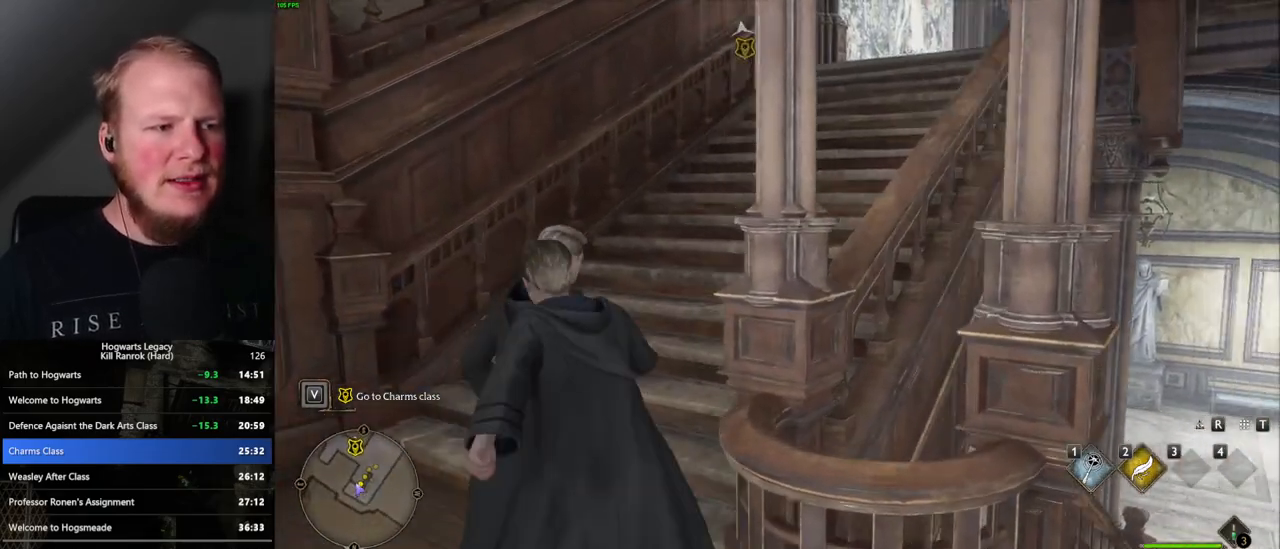
{"keys": ["d", "w"], "mouse": [], "events": [[267, "d", "down"], [283, "a", "up"]]}
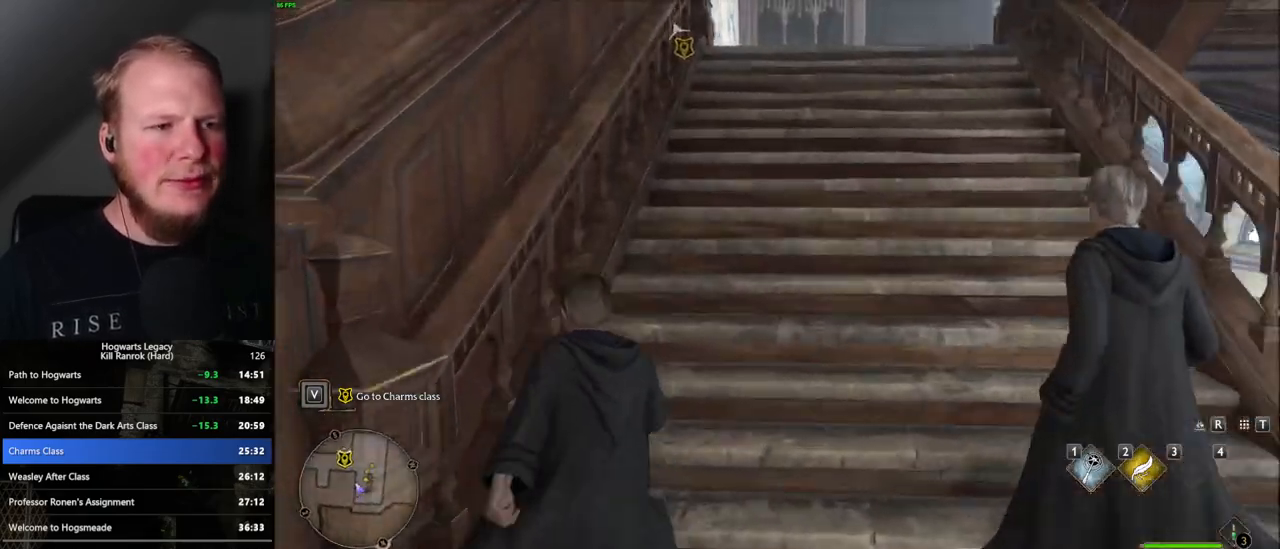
{"keys": ["d", "w"], "mouse": [], "events": []}
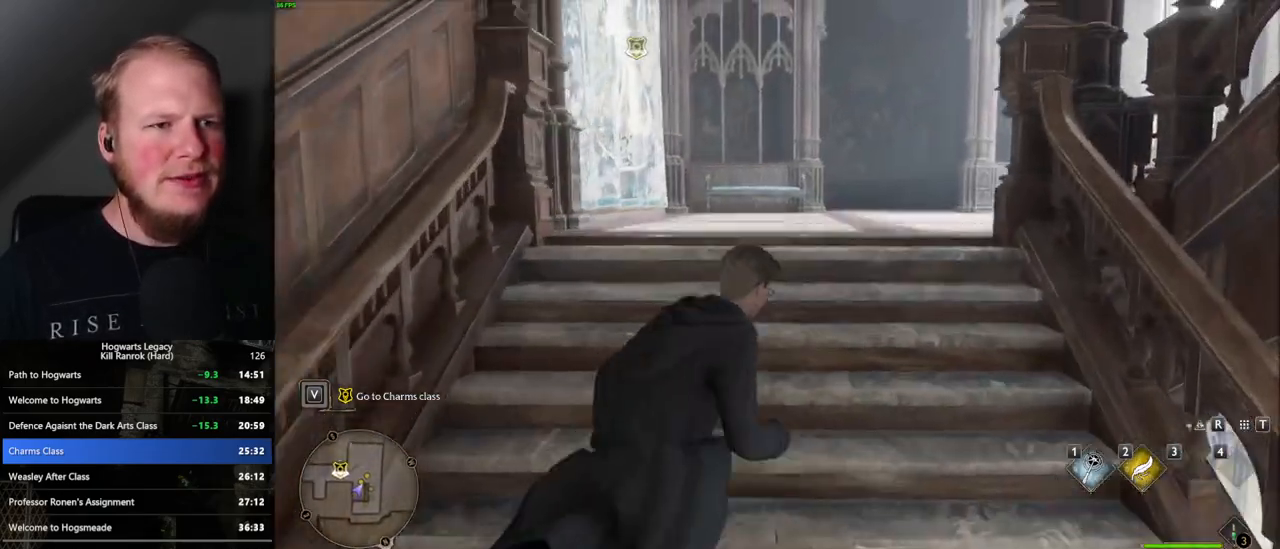
{"keys": ["w"], "mouse": [], "events": [[50, "d", "up"]]}
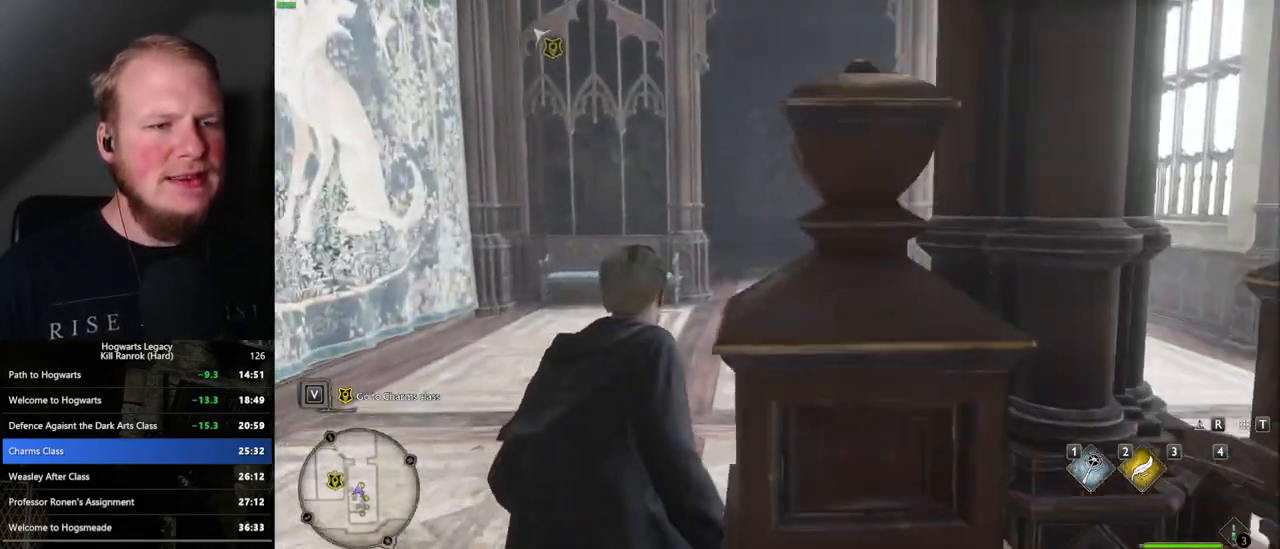
{"keys": ["w"], "mouse": [], "events": [[433, "d", "down"], [483, "d", "up"]]}
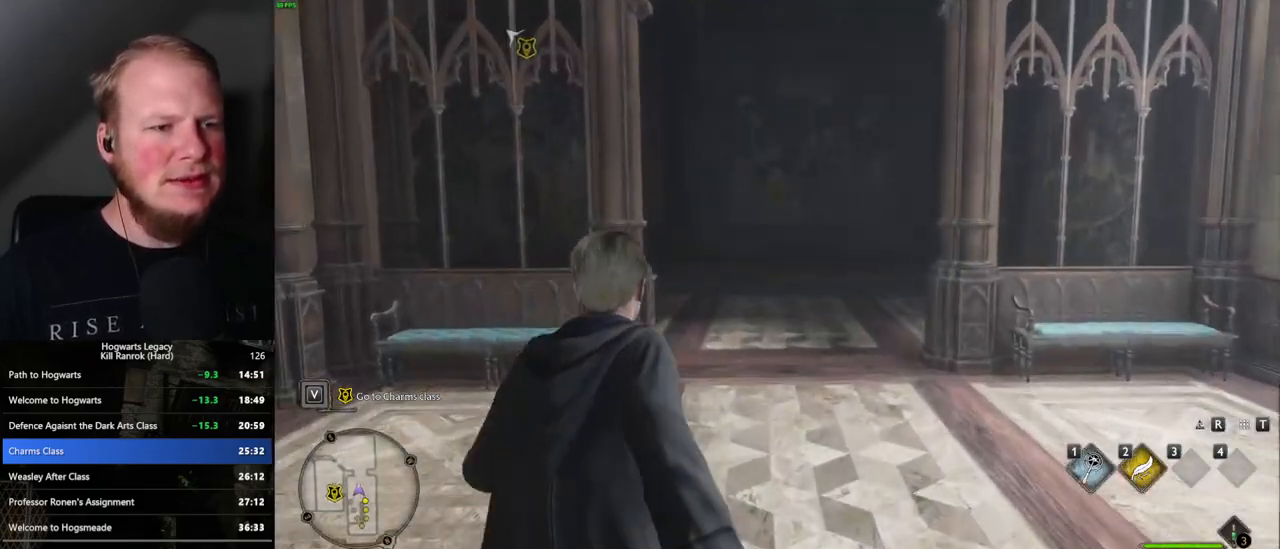
{"keys": ["w"], "mouse": [], "events": []}
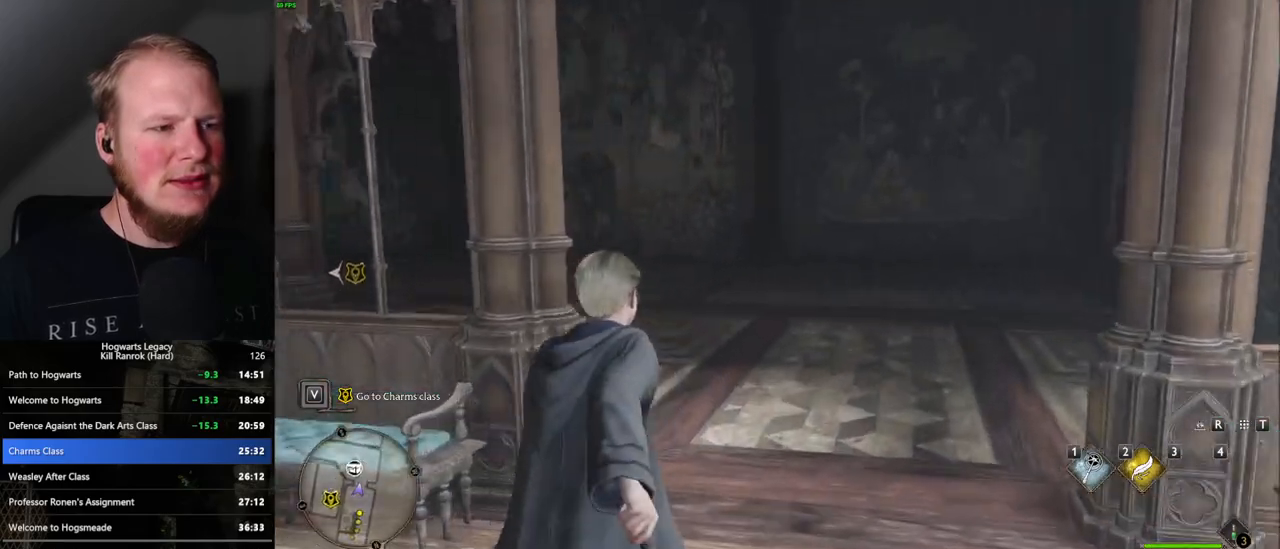
{"keys": ["w"], "mouse": [], "events": []}
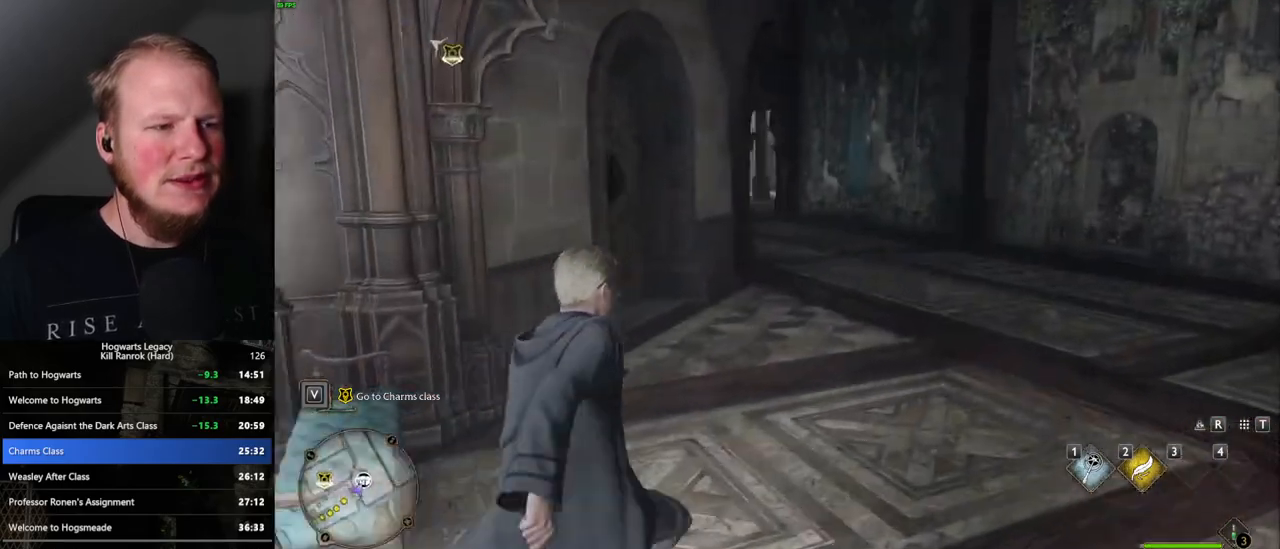
{"keys": ["d", "w"], "mouse": [], "events": [[233, "d", "down"]]}
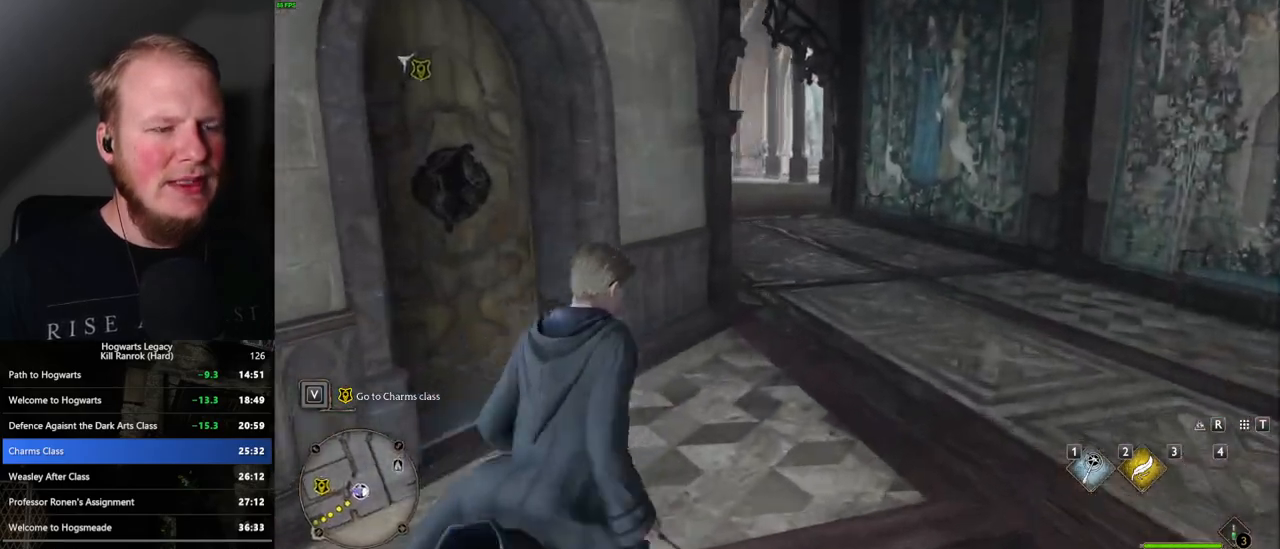
{"keys": ["w"], "mouse": [], "events": [[17, "d", "up"]]}
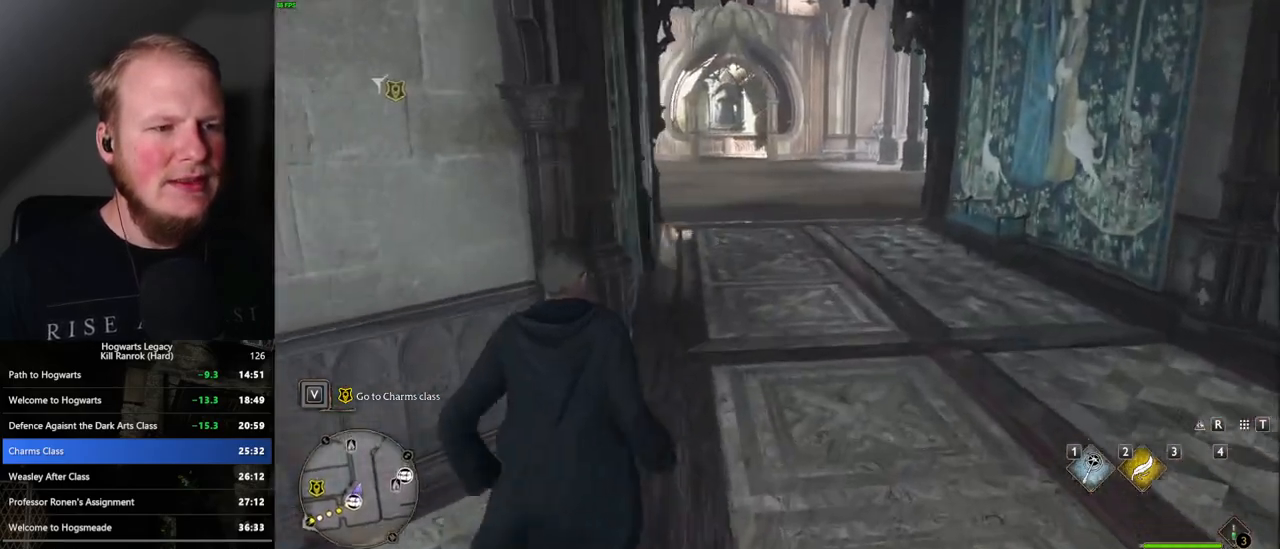
{"keys": ["w"], "mouse": [], "events": []}
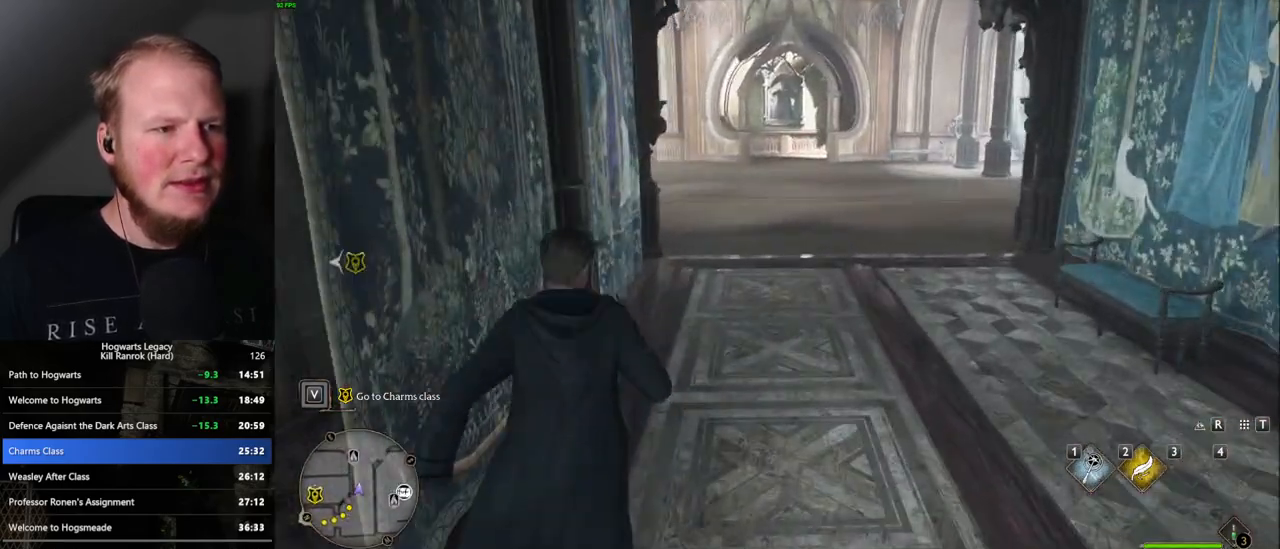
{"keys": ["w"], "mouse": [], "events": []}
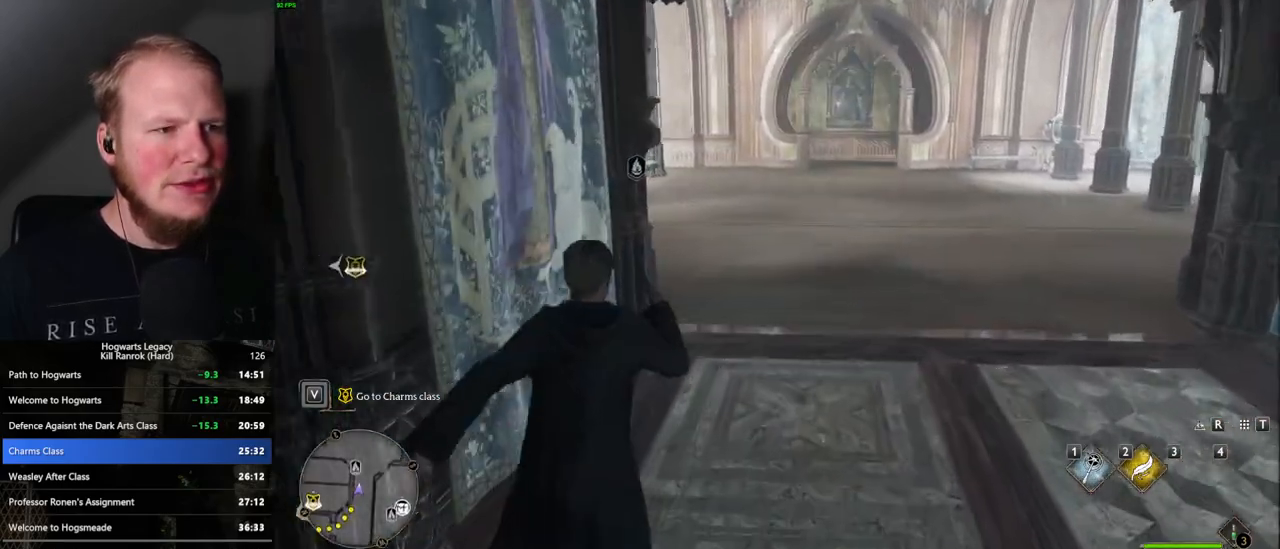
{"keys": ["s", "space"], "mouse": [], "events": [[300, "w", "up"], [383, "s", "down"], [450, "space", "down"]]}
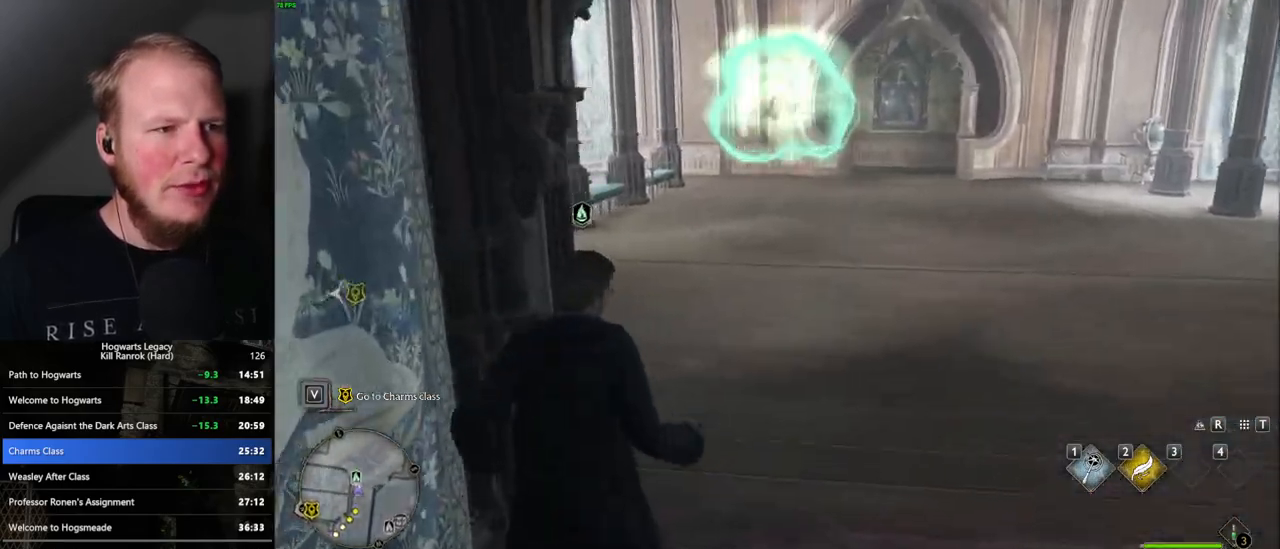
{"keys": ["a", "w"], "mouse": [], "events": [[83, "space", "up"], [133, "a", "down"], [250, "s", "up"], [467, "w", "down"]]}
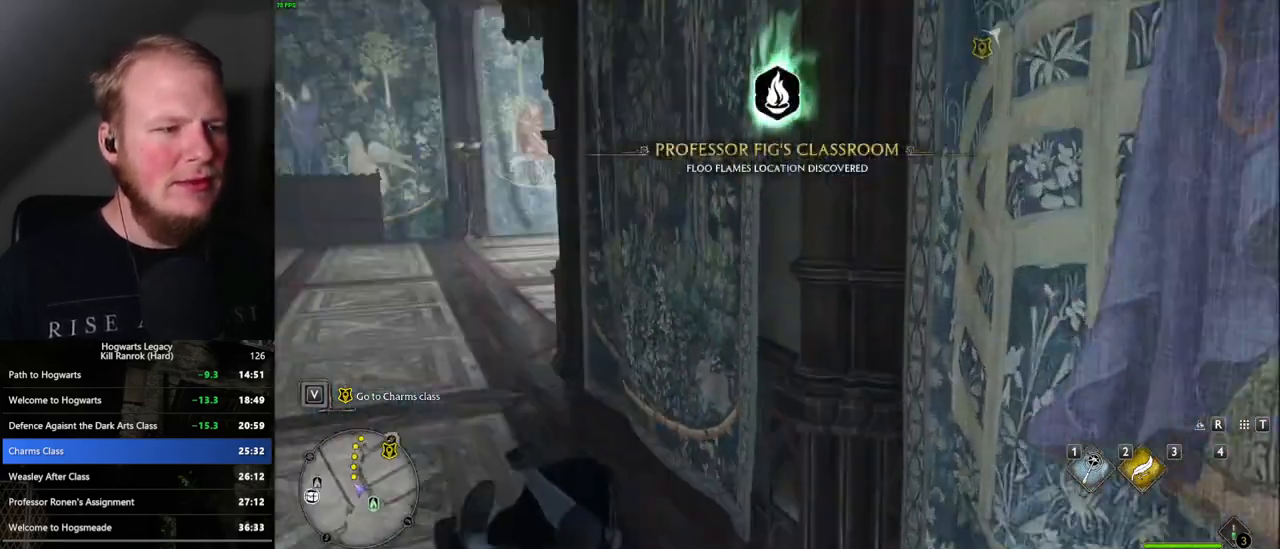
{"keys": ["w"], "mouse": [], "events": [[100, "a", "up"]]}